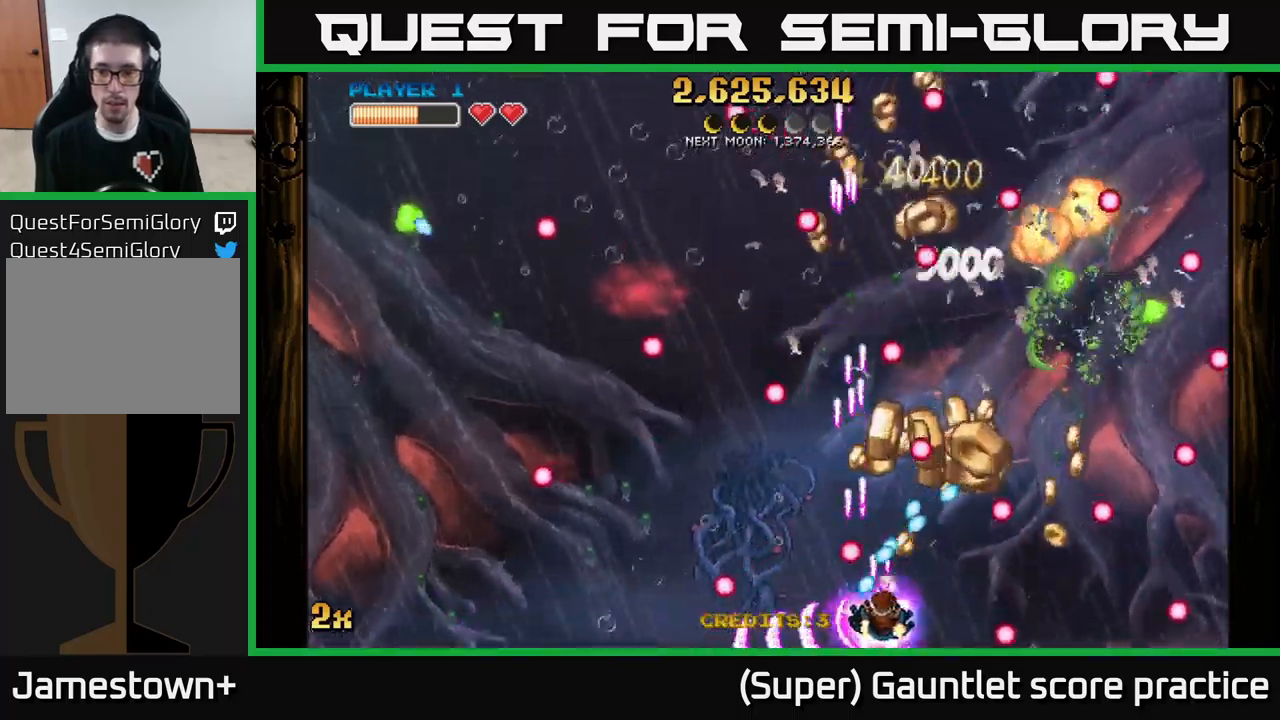
Gameplay with a controller (Xbox layout); each line is a JSON object with the inputs held at the frame after it. "events" lists button and stick changes between this image and that frame as [ms after this image, input, new state], when the widget could be followed in between. Not read: right_stick.
{"buttons": ["A"], "left_stick": "right", "events": [[183, "left_stick", "center"], [266, "left_stick", "left"], [450, "left_stick", "right"]]}
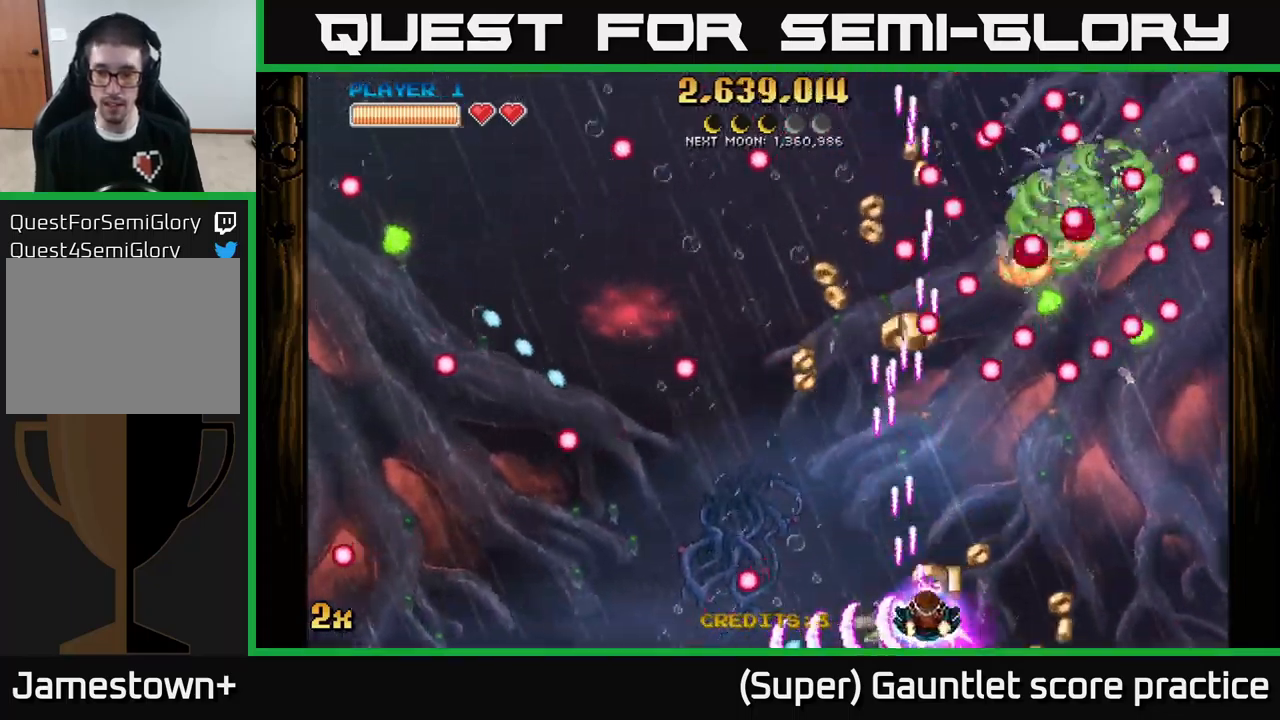
{"buttons": ["A"], "left_stick": "down-left", "events": [[233, "X", "down"], [233, "left_stick", "up-right"], [333, "X", "up"], [433, "left_stick", "down-left"]]}
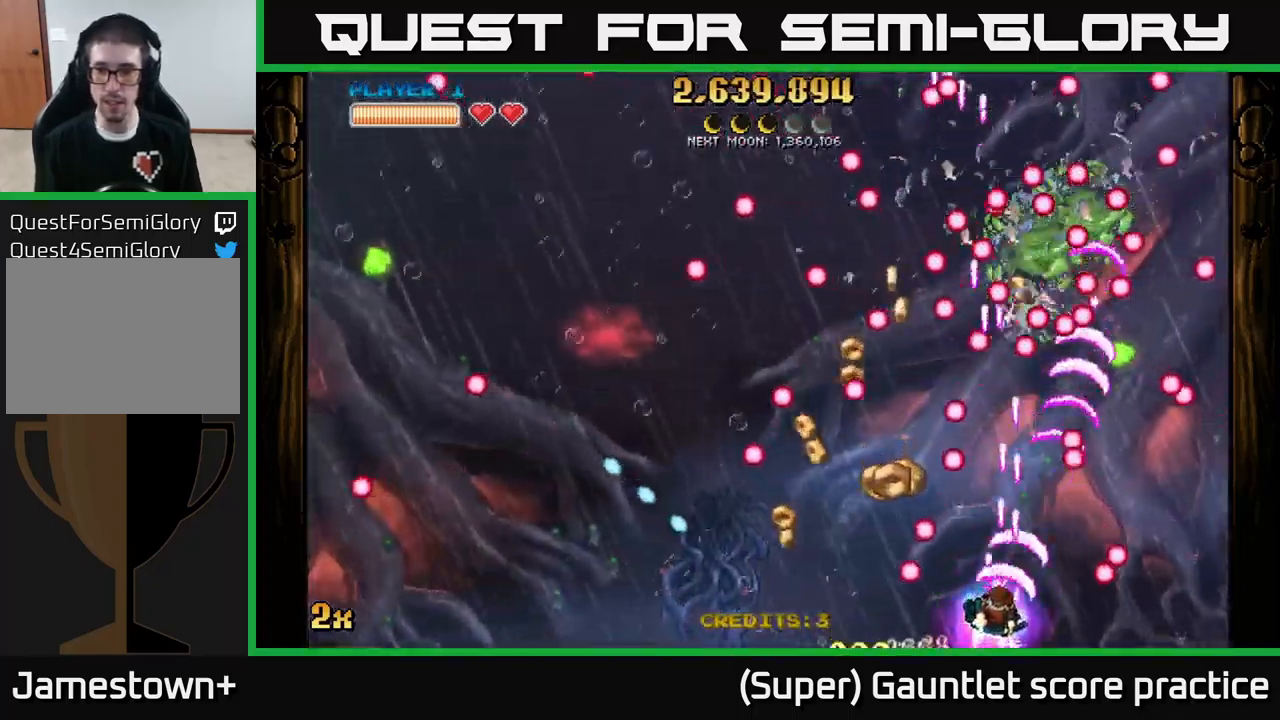
{"buttons": ["A"], "left_stick": "left", "events": [[66, "left_stick", "center"], [450, "left_stick", "left"]]}
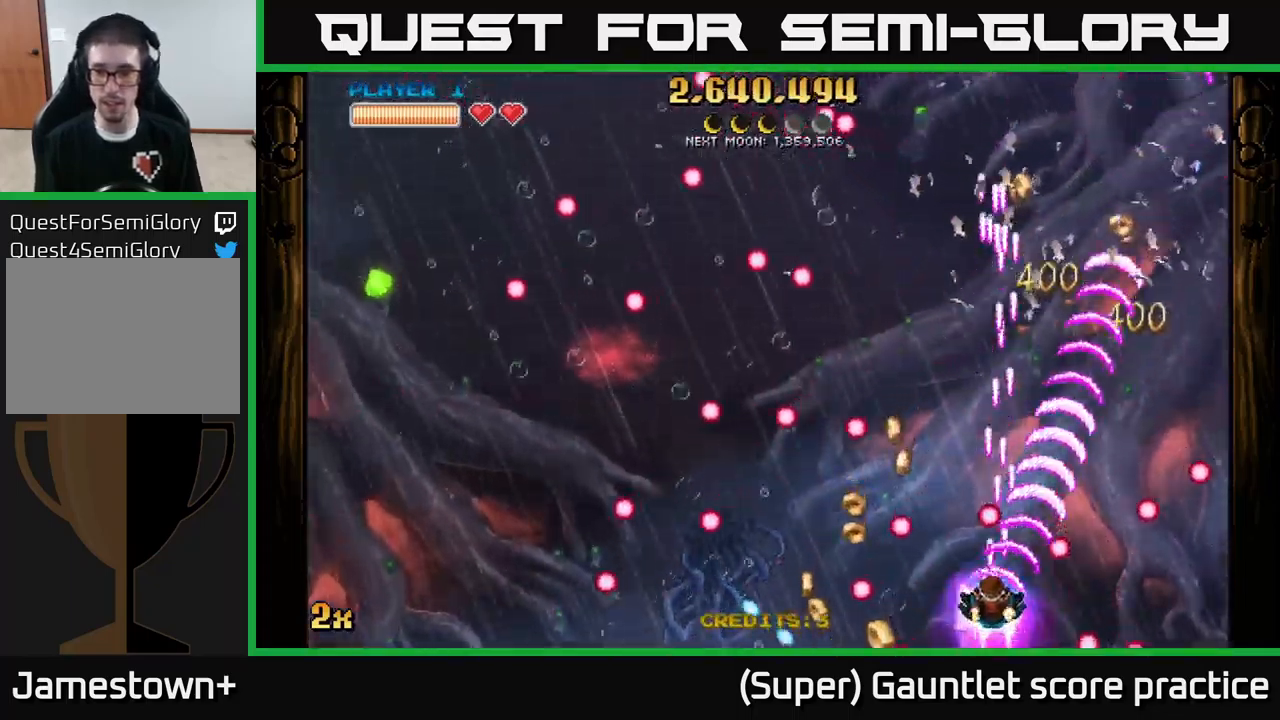
{"buttons": ["A"], "left_stick": "up-left", "events": [[50, "left_stick", "right"], [200, "left_stick", "up"], [283, "left_stick", "left"], [333, "left_stick", "down-left"], [500, "left_stick", "up-left"]]}
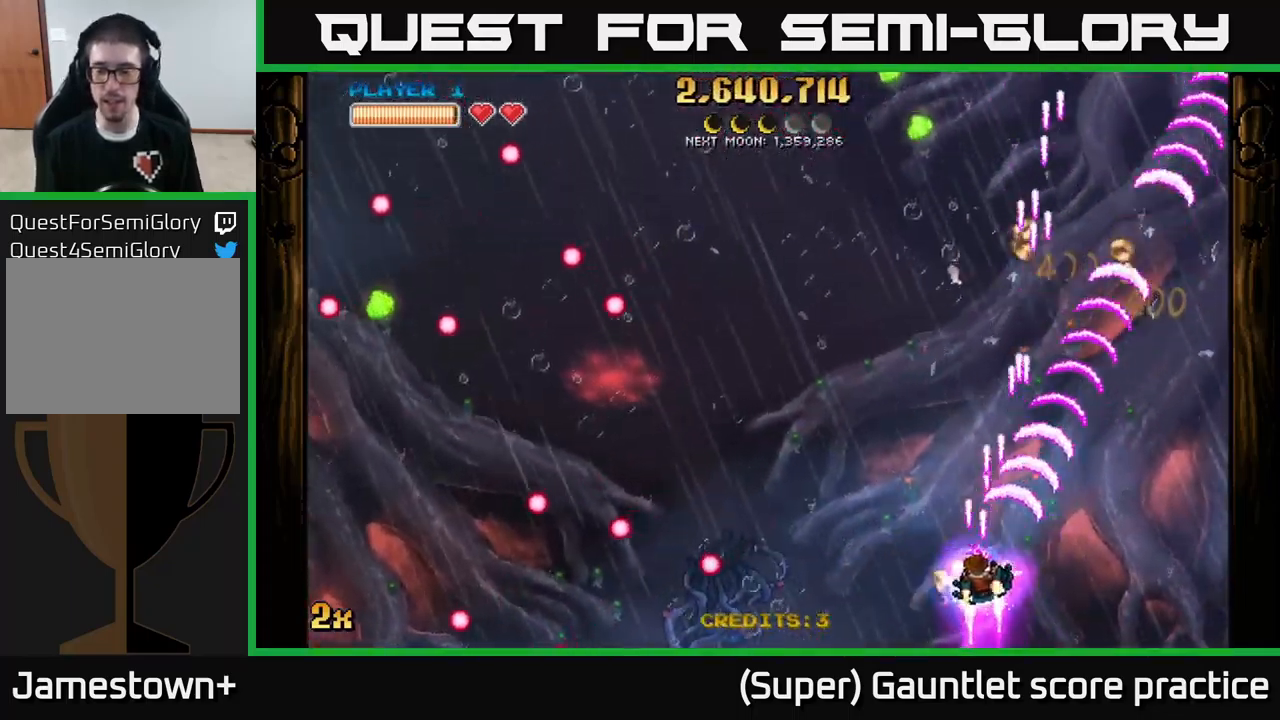
{"buttons": ["A"], "left_stick": "up-right", "events": [[16, "left_stick", "up-right"], [250, "left_stick", "up-left"], [300, "left_stick", "left"], [316, "X", "down"], [433, "X", "up"], [433, "left_stick", "up-right"]]}
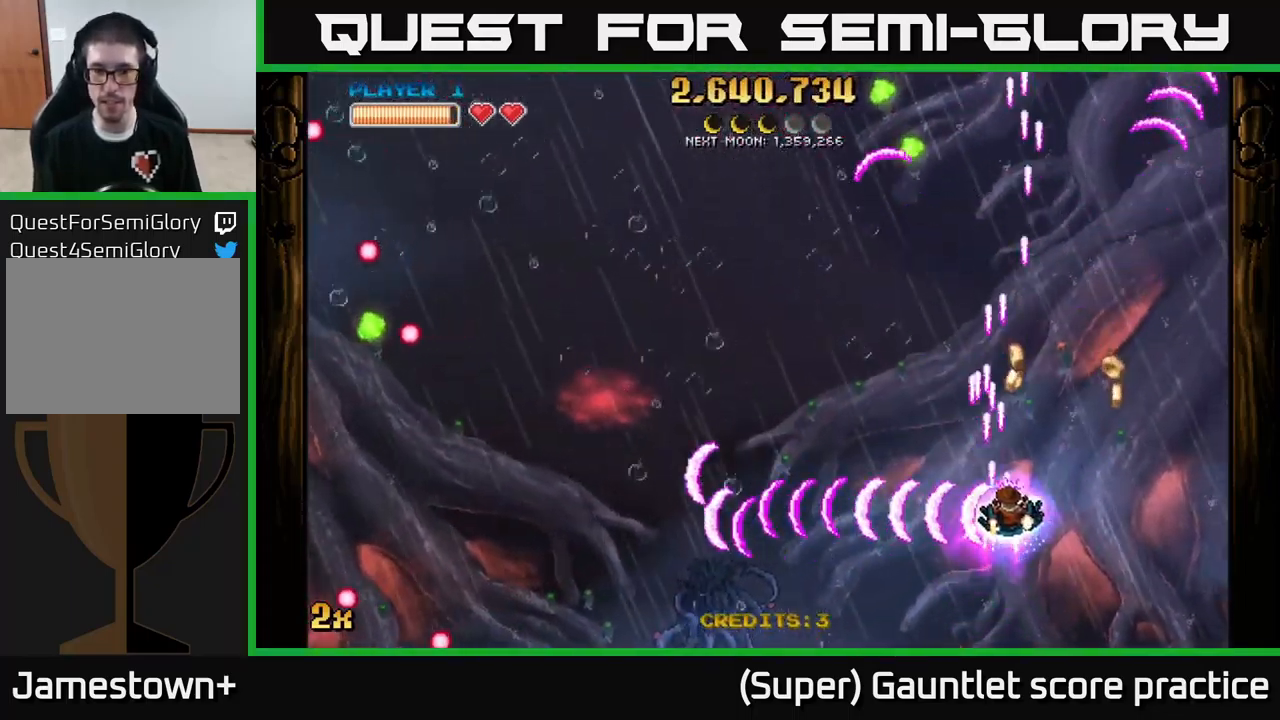
{"buttons": ["A"], "left_stick": "down-left", "events": [[200, "left_stick", "up"], [300, "left_stick", "up-left"], [483, "left_stick", "down-left"]]}
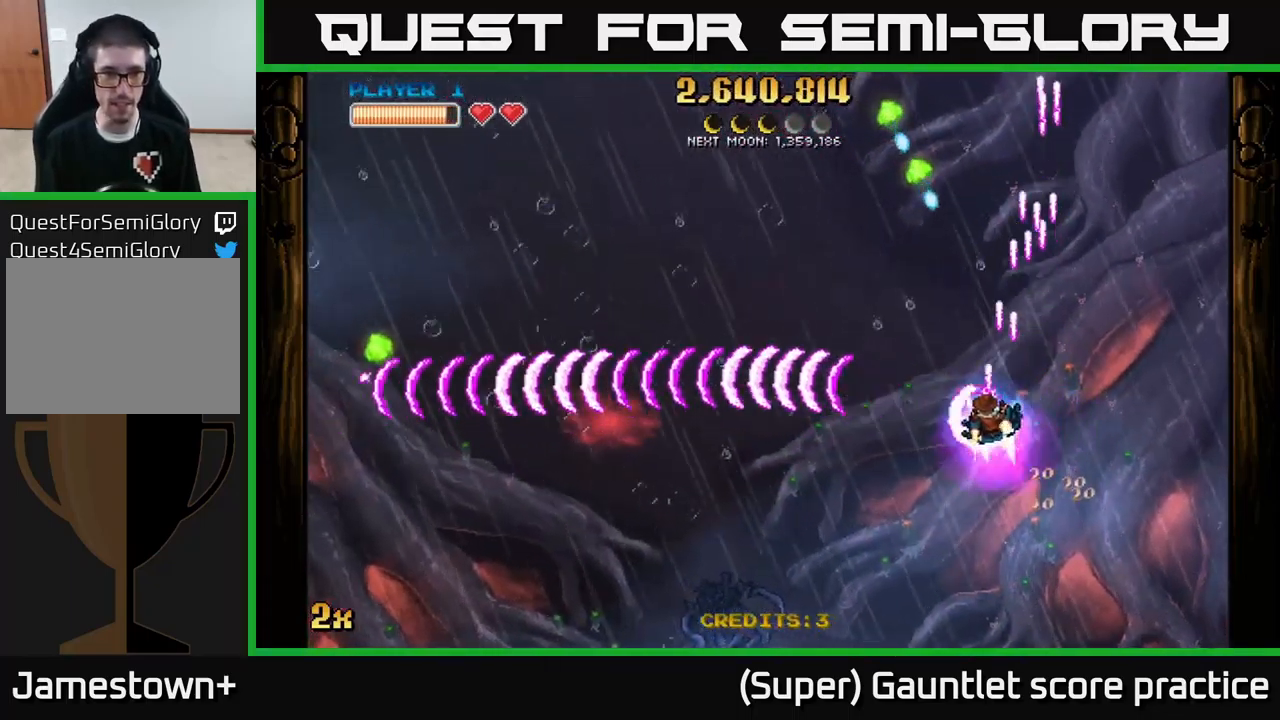
{"buttons": ["A"], "left_stick": "down", "events": [[200, "left_stick", "up-left"], [233, "X", "down"], [366, "X", "up"], [416, "left_stick", "down"]]}
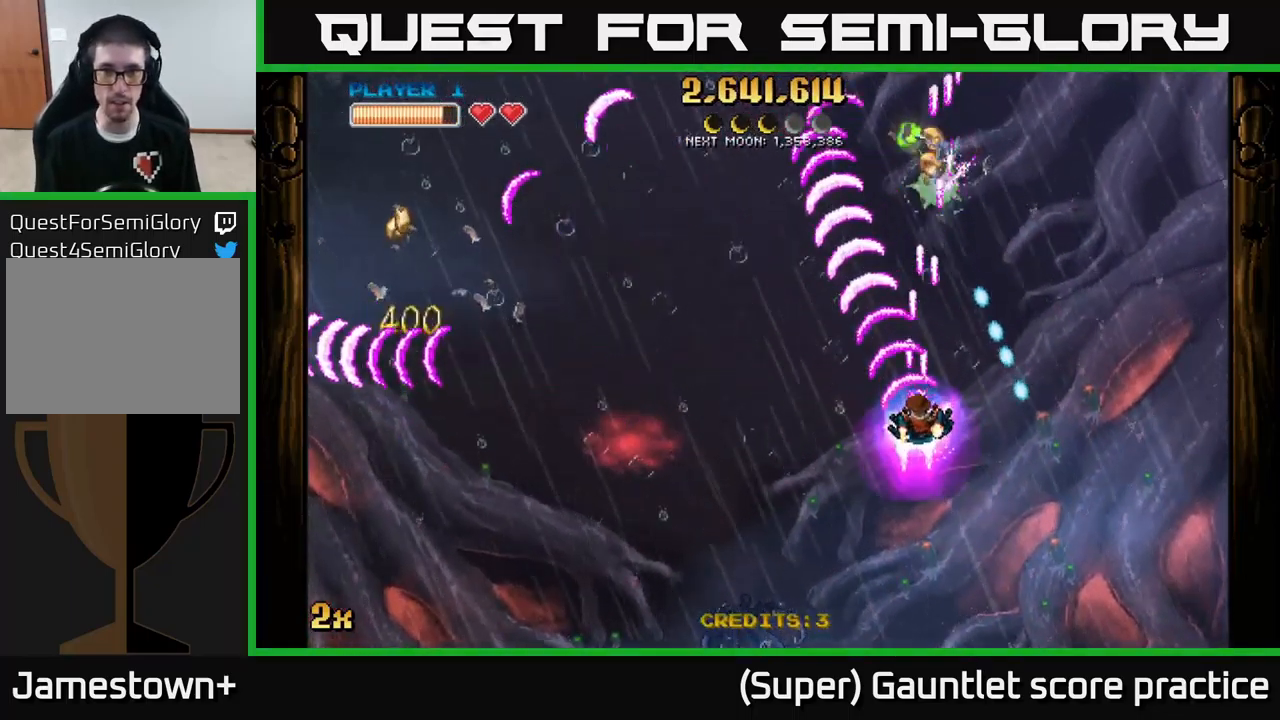
{"buttons": ["A"], "left_stick": "down-left", "events": [[350, "left_stick", "down-left"]]}
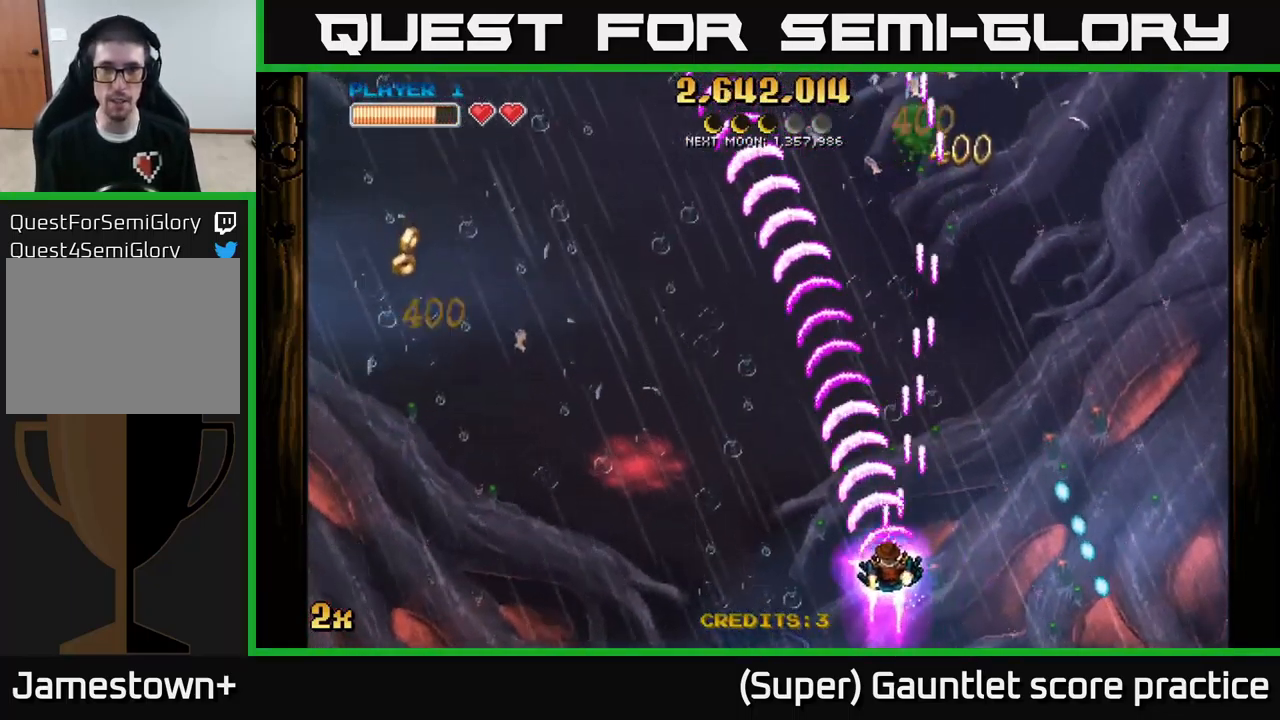
{"buttons": ["A"], "left_stick": "left", "events": [[50, "left_stick", "left"], [266, "X", "down"], [400, "X", "up"]]}
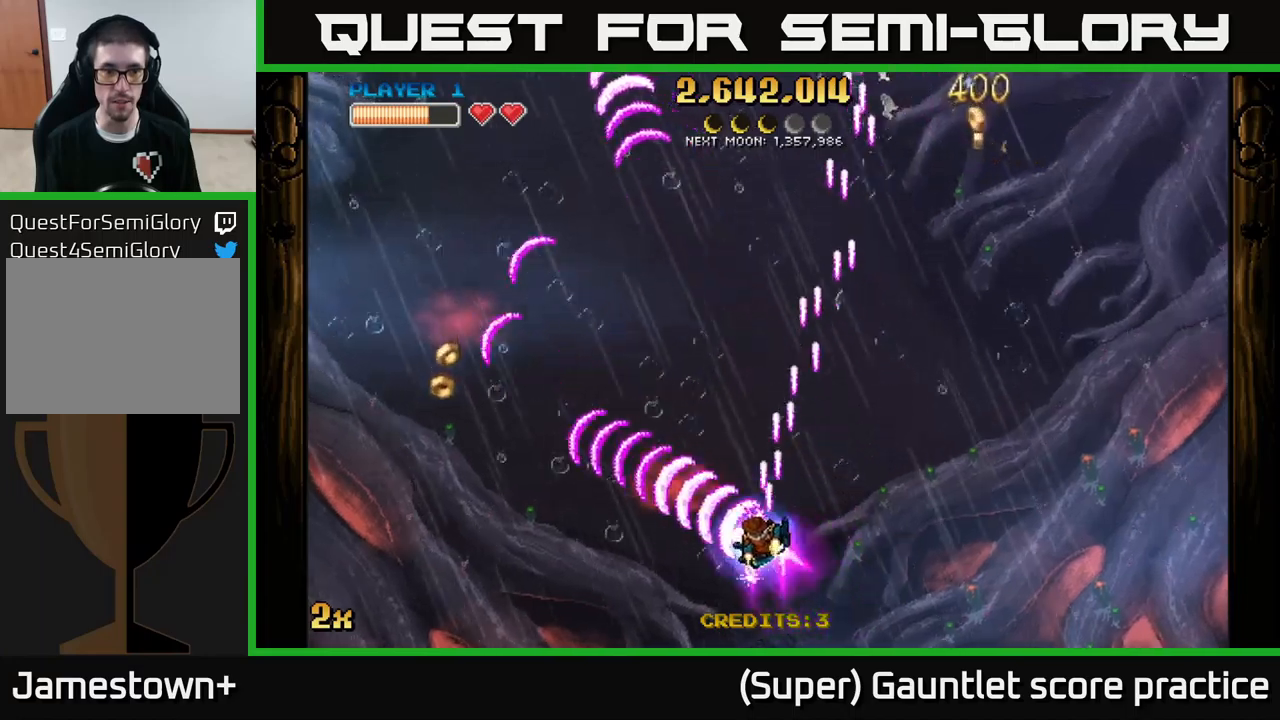
{"buttons": ["A"], "left_stick": "down-left", "events": [[100, "left_stick", "down-left"]]}
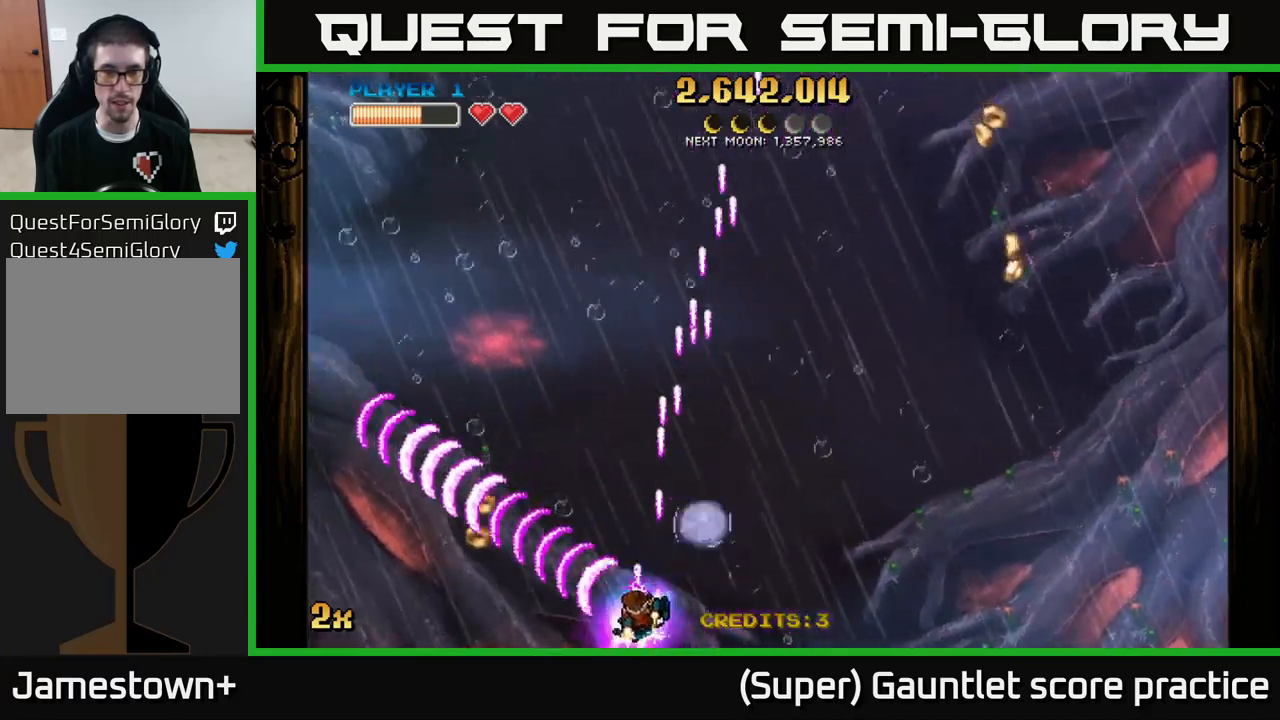
{"buttons": ["A"], "left_stick": "right", "events": [[50, "left_stick", "left"], [167, "left_stick", "right"]]}
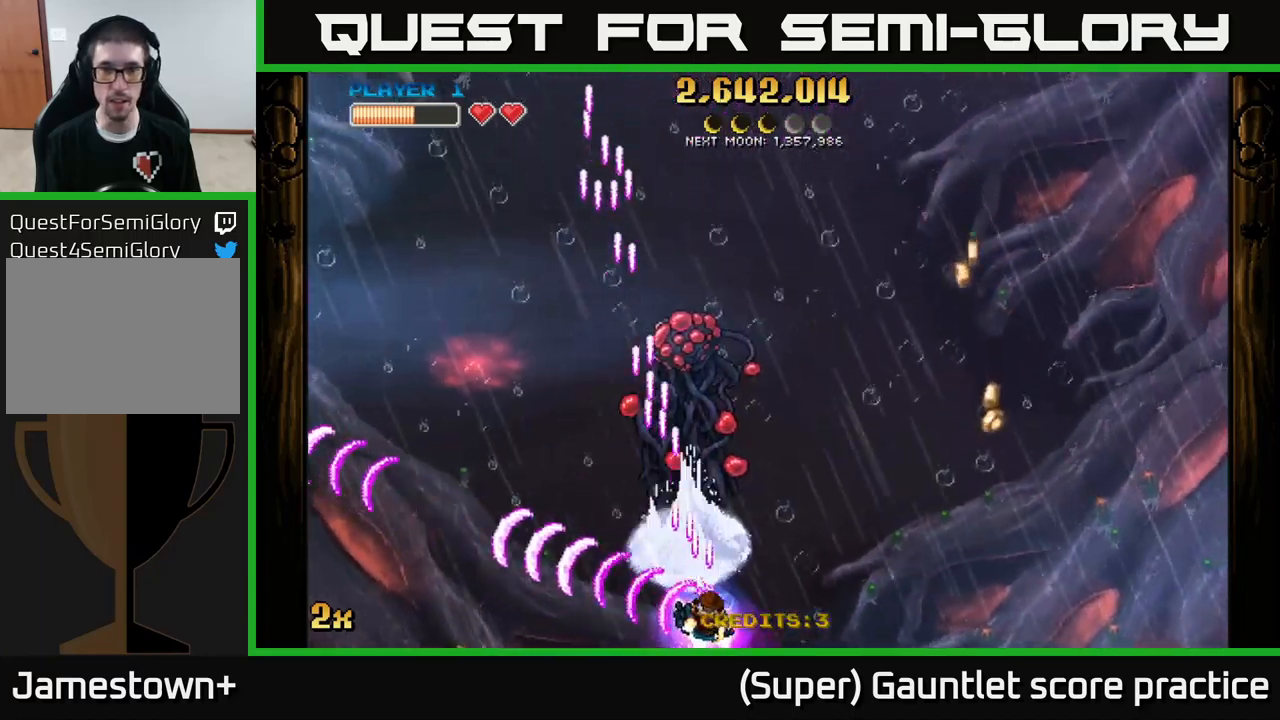
{"buttons": ["A"], "left_stick": "center", "events": [[67, "X", "down"], [67, "left_stick", "up"], [183, "X", "up"], [483, "left_stick", "center"]]}
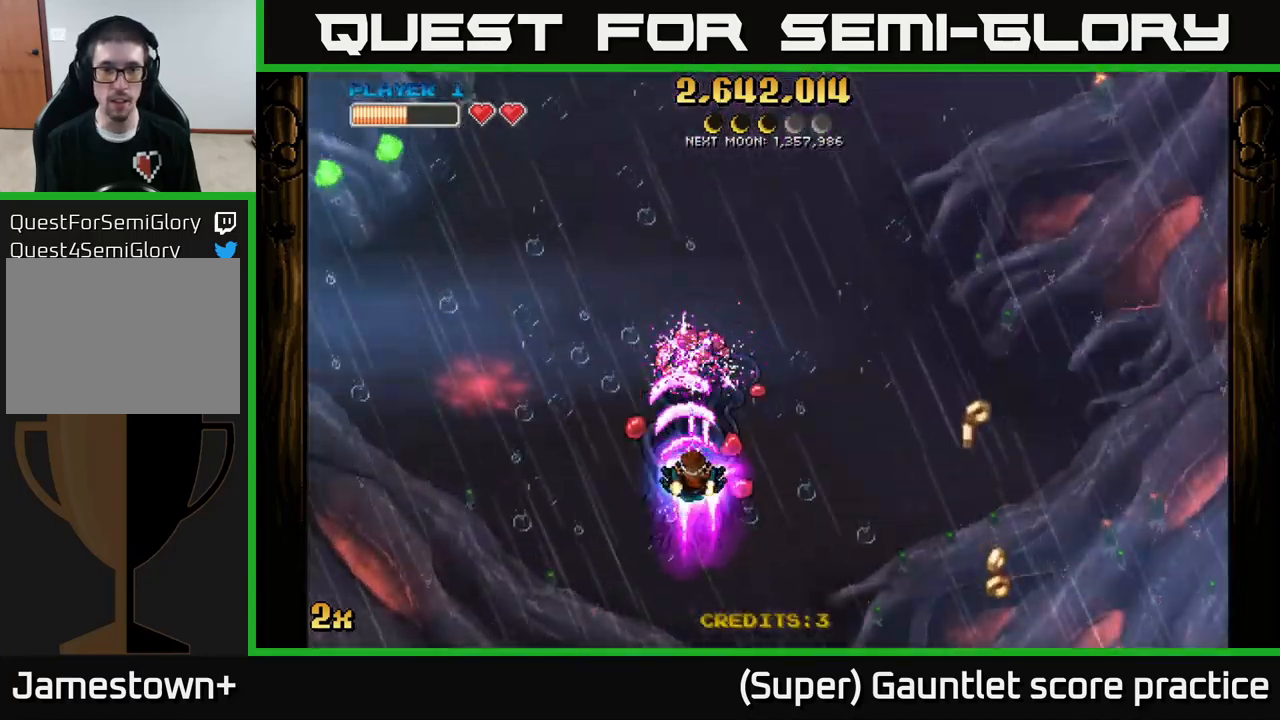
{"buttons": ["A"], "left_stick": "up-left", "events": [[500, "left_stick", "up-left"]]}
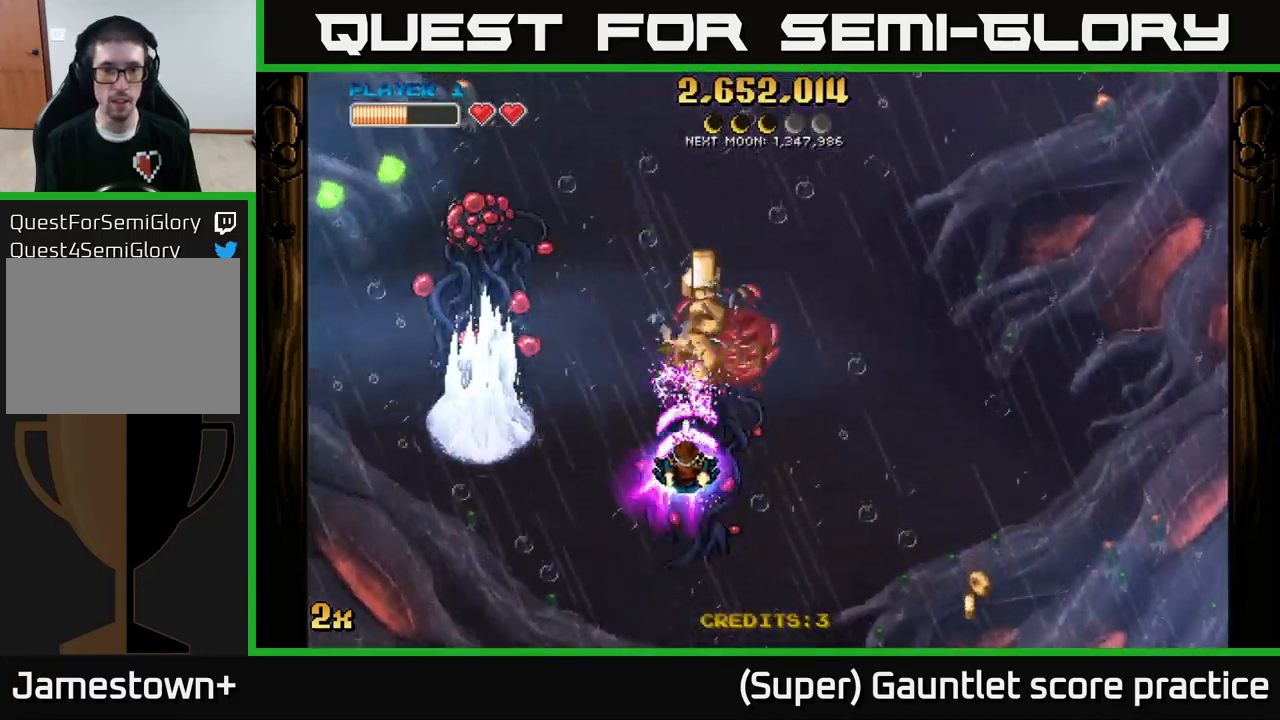
{"buttons": ["A"], "left_stick": "center", "events": [[33, "X", "down"], [133, "X", "up"], [250, "left_stick", "center"]]}
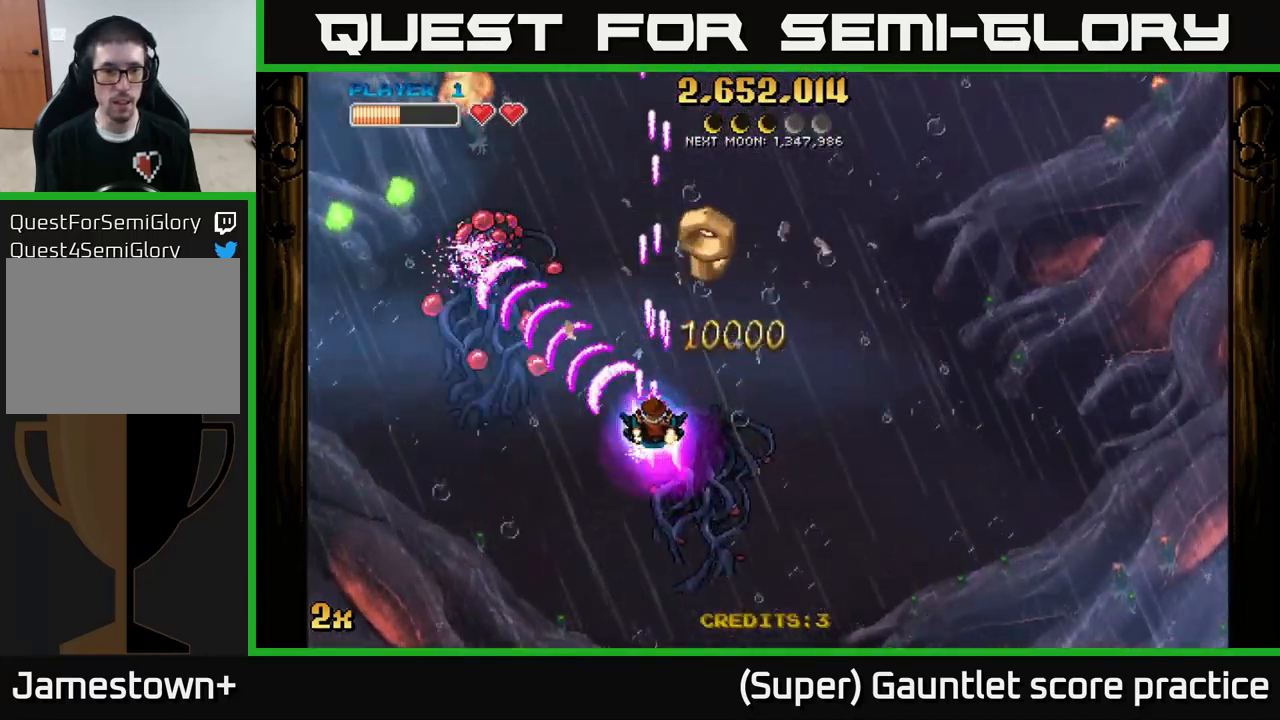
{"buttons": ["A"], "left_stick": "center", "events": [[167, "left_stick", "down-right"], [267, "left_stick", "center"]]}
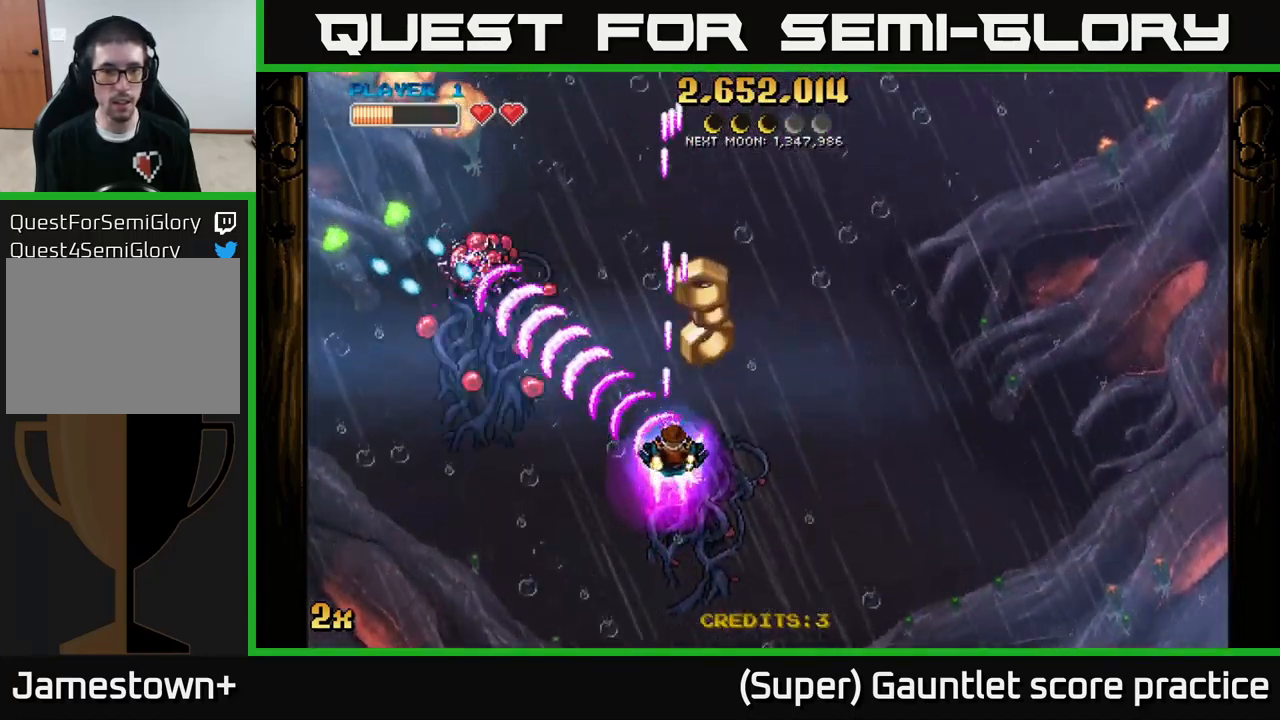
{"buttons": ["A"], "left_stick": "up-right", "events": [[17, "left_stick", "right"], [117, "left_stick", "center"], [367, "left_stick", "down-right"], [483, "left_stick", "up-right"]]}
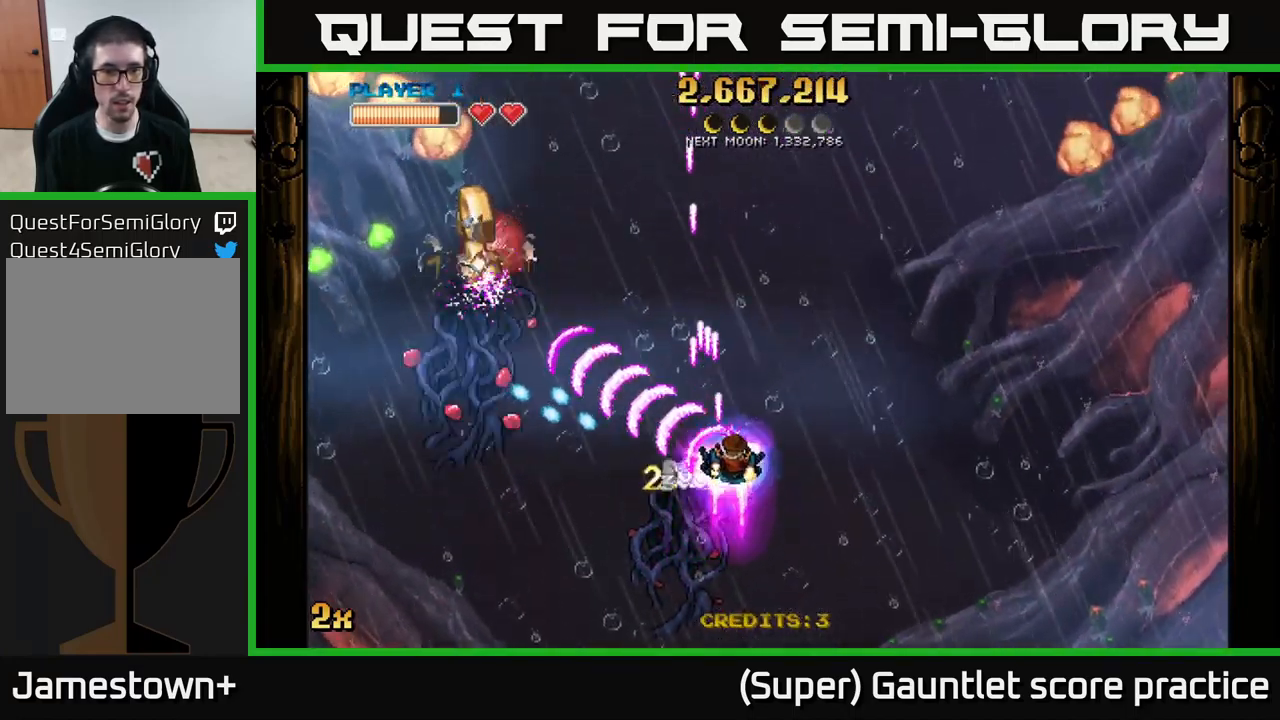
{"buttons": ["A"], "left_stick": "up-left", "events": [[117, "left_stick", "up-left"], [233, "left_stick", "up-right"], [333, "left_stick", "left"], [417, "X", "down"], [483, "X", "up"], [500, "left_stick", "up-left"]]}
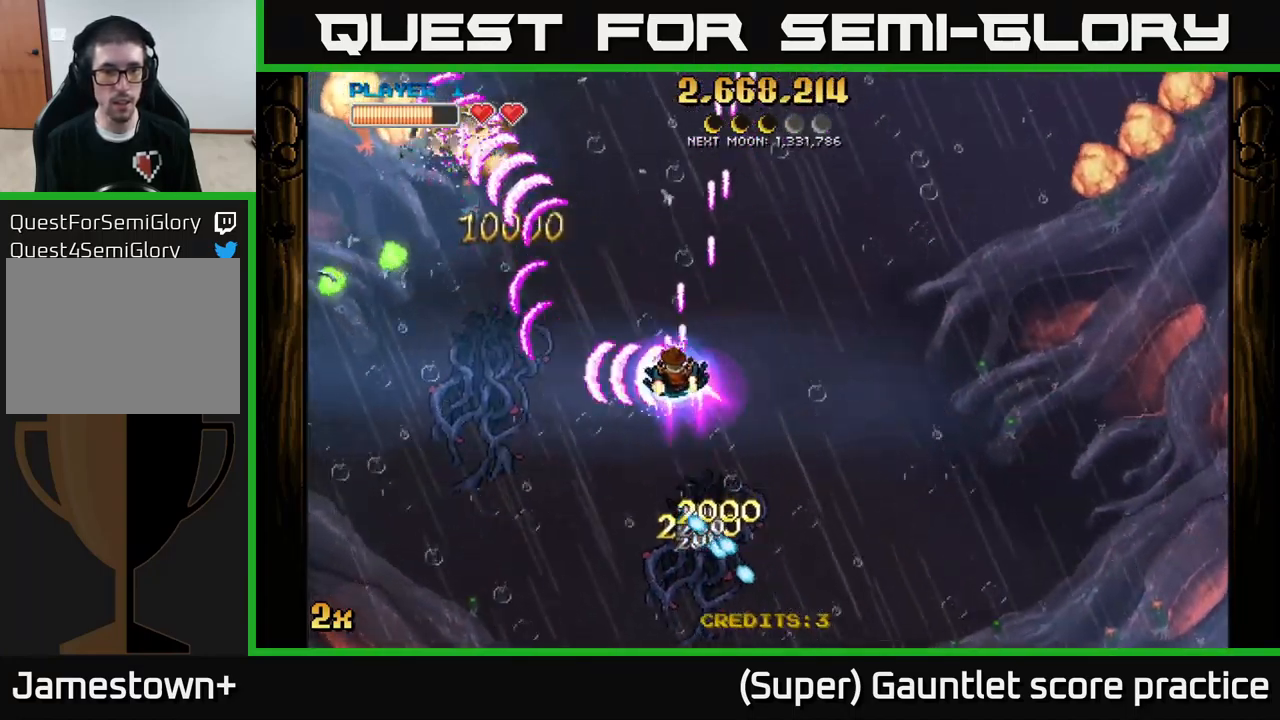
{"buttons": ["A"], "left_stick": "up-left", "events": [[150, "left_stick", "center"], [200, "left_stick", "right"], [383, "left_stick", "up-left"]]}
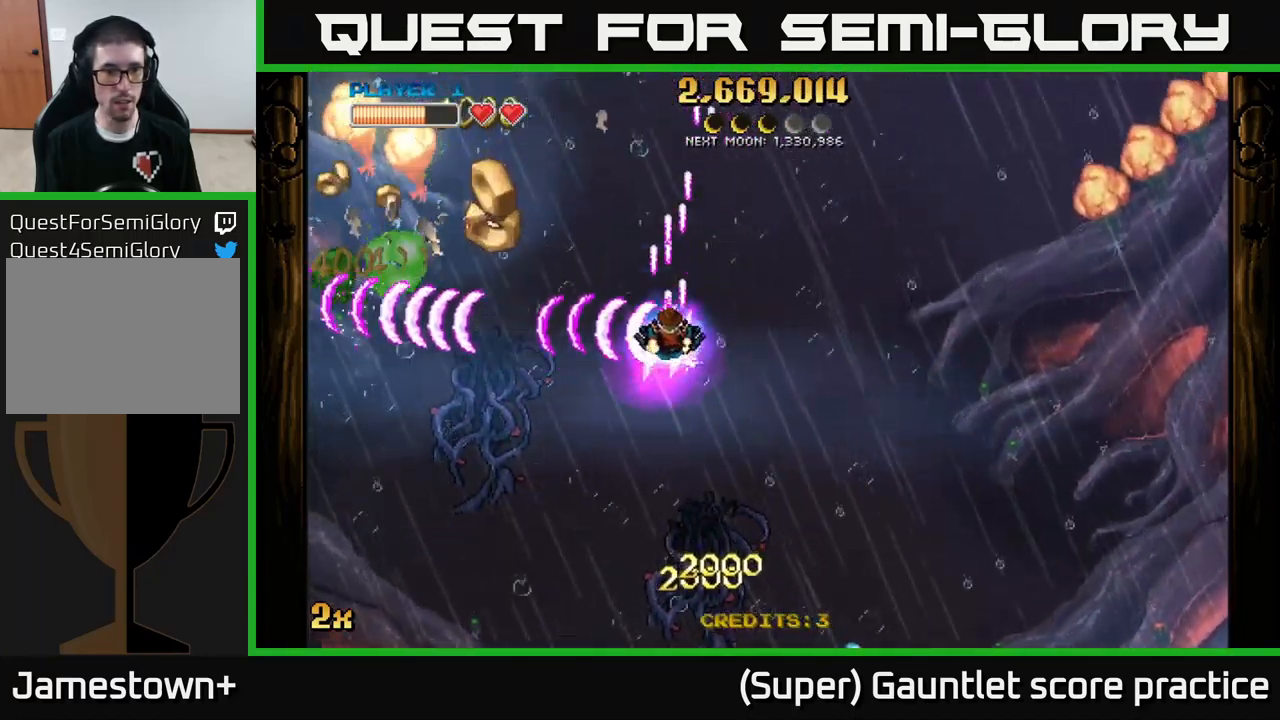
{"buttons": ["A"], "left_stick": "down-left", "events": [[50, "left_stick", "down-left"]]}
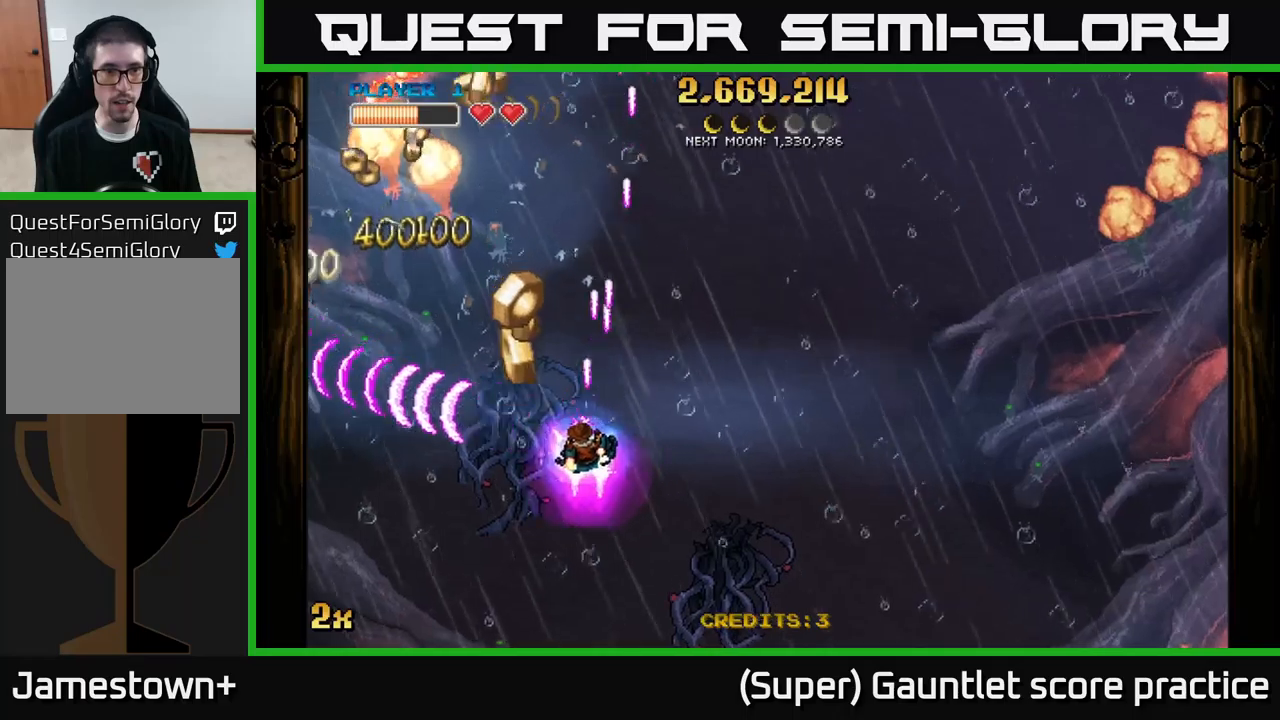
{"buttons": ["A"], "left_stick": "down", "events": [[84, "left_stick", "up-left"], [150, "X", "down"], [150, "left_stick", "up"], [234, "X", "up"], [400, "left_stick", "right"], [467, "left_stick", "down"]]}
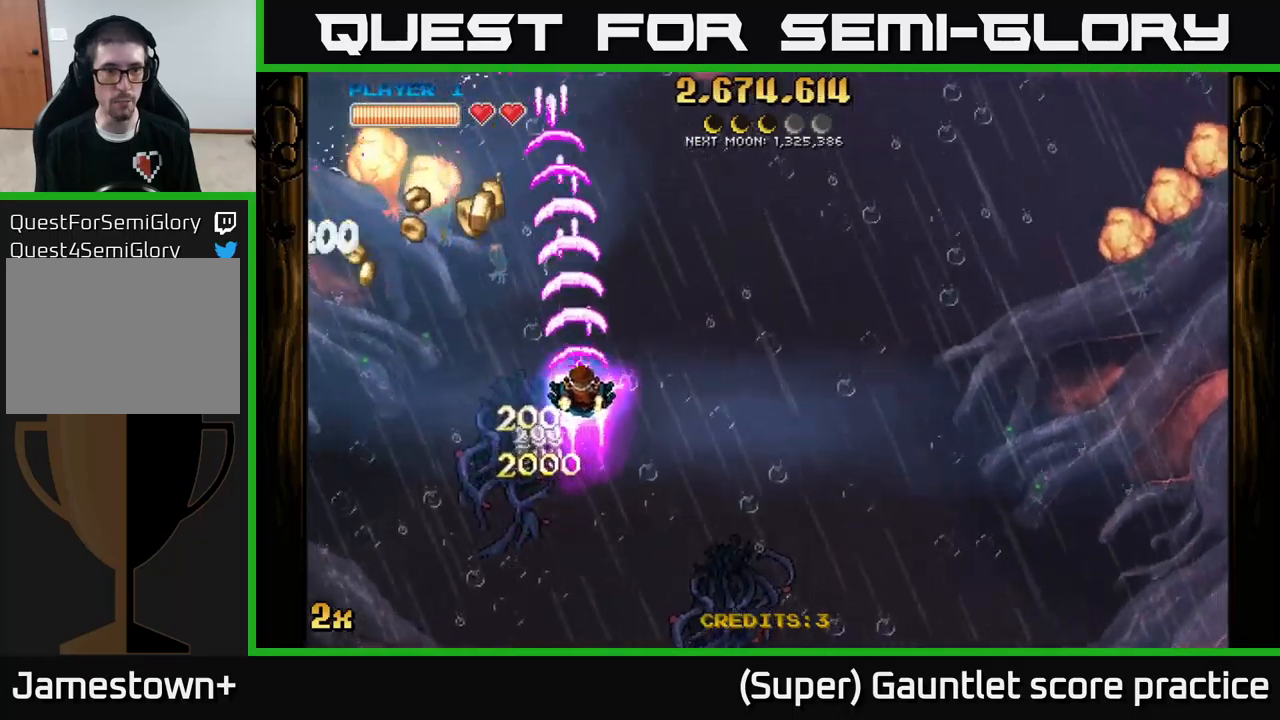
{"buttons": ["A"], "left_stick": "up-right", "events": [[34, "left_stick", "down-right"], [200, "left_stick", "down-left"], [500, "left_stick", "up-right"]]}
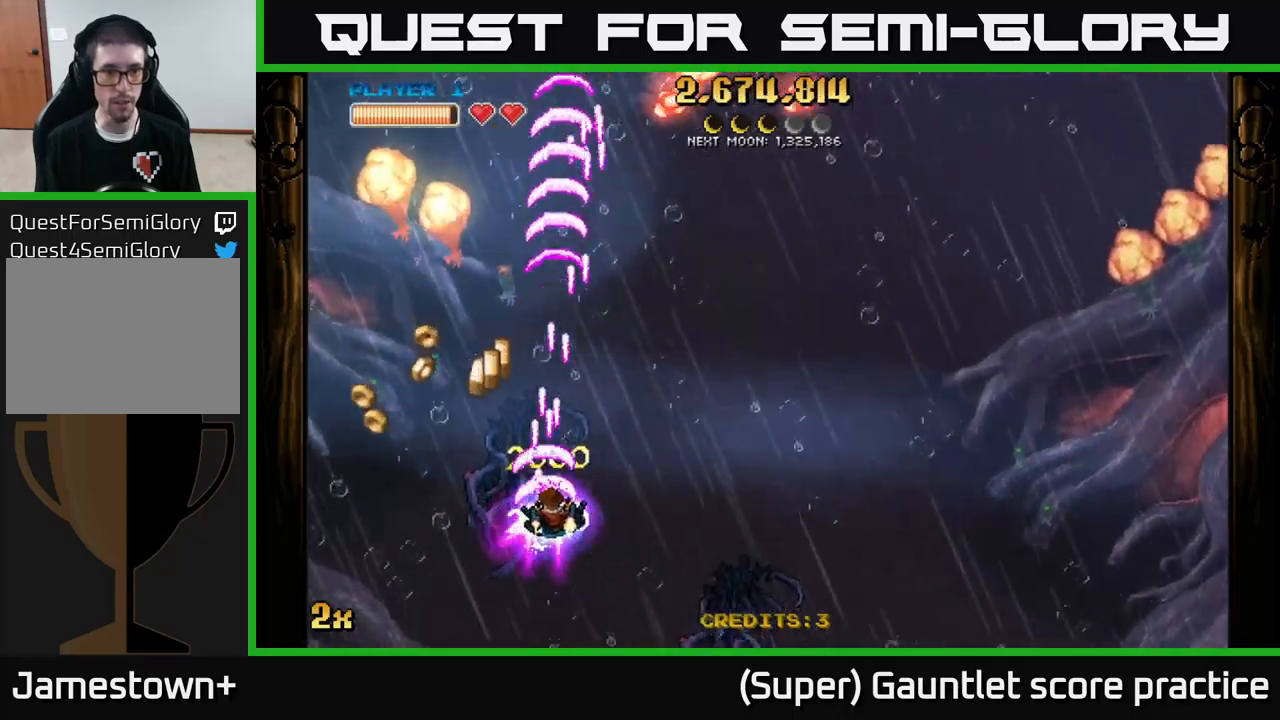
{"buttons": ["A"], "left_stick": "left", "events": [[167, "left_stick", "center"], [217, "left_stick", "left"], [317, "left_stick", "down"], [384, "left_stick", "down-left"], [500, "left_stick", "left"]]}
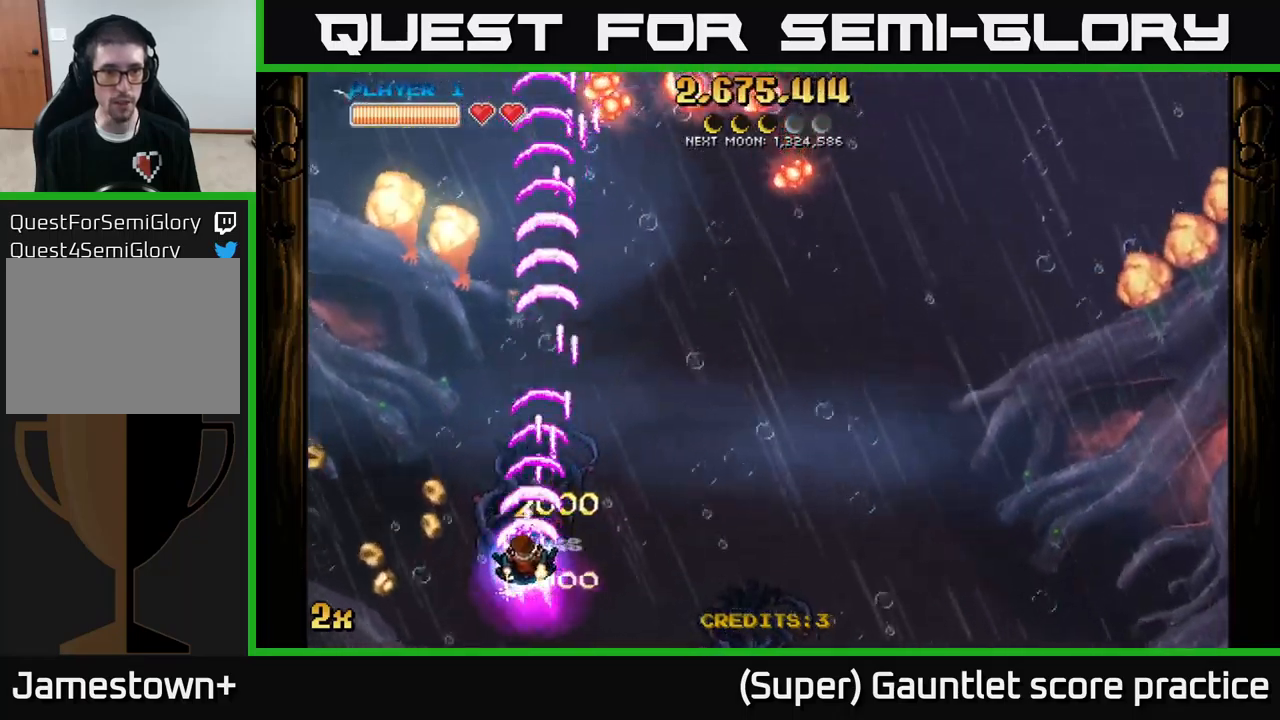
{"buttons": ["A"], "left_stick": "up", "events": [[117, "left_stick", "down-left"], [350, "left_stick", "up-left"], [400, "left_stick", "up"]]}
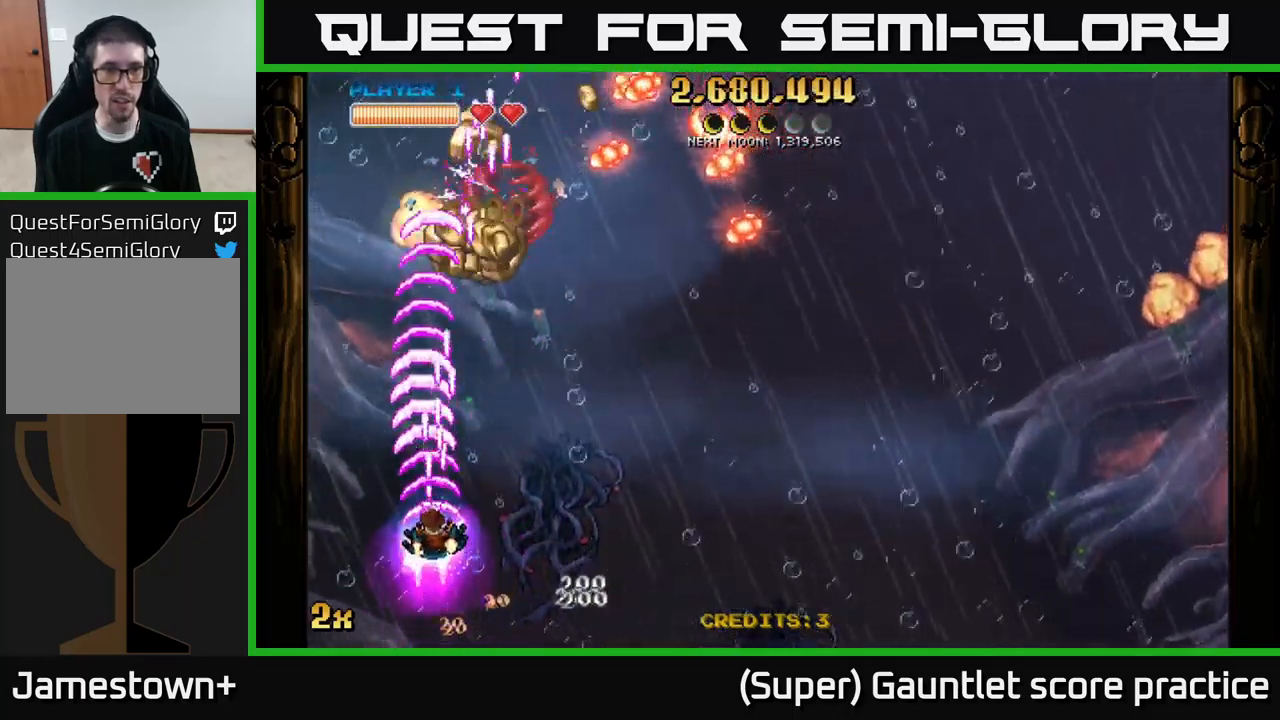
{"buttons": ["A"], "left_stick": "left", "events": [[84, "left_stick", "left"], [217, "left_stick", "up-right"], [234, "X", "down"], [350, "X", "up"], [450, "left_stick", "left"]]}
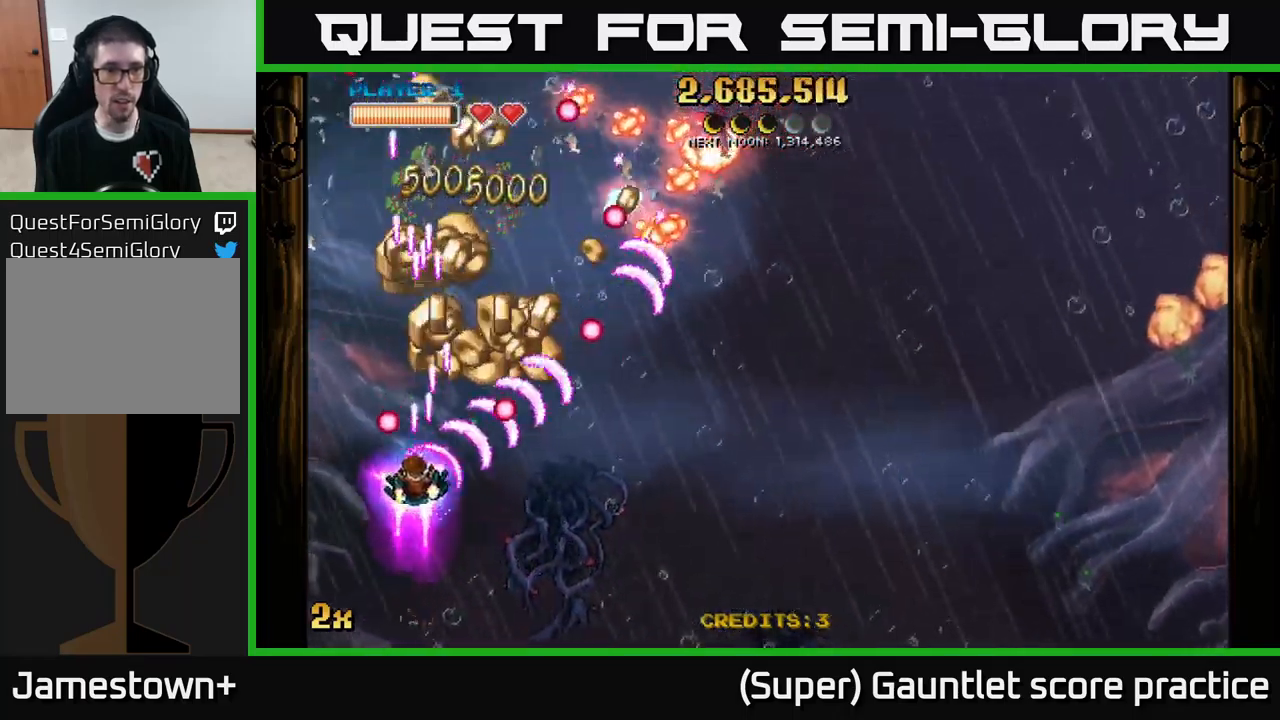
{"buttons": ["A"], "left_stick": "up-left", "events": [[50, "left_stick", "up"], [150, "left_stick", "up-right"], [384, "left_stick", "up-left"]]}
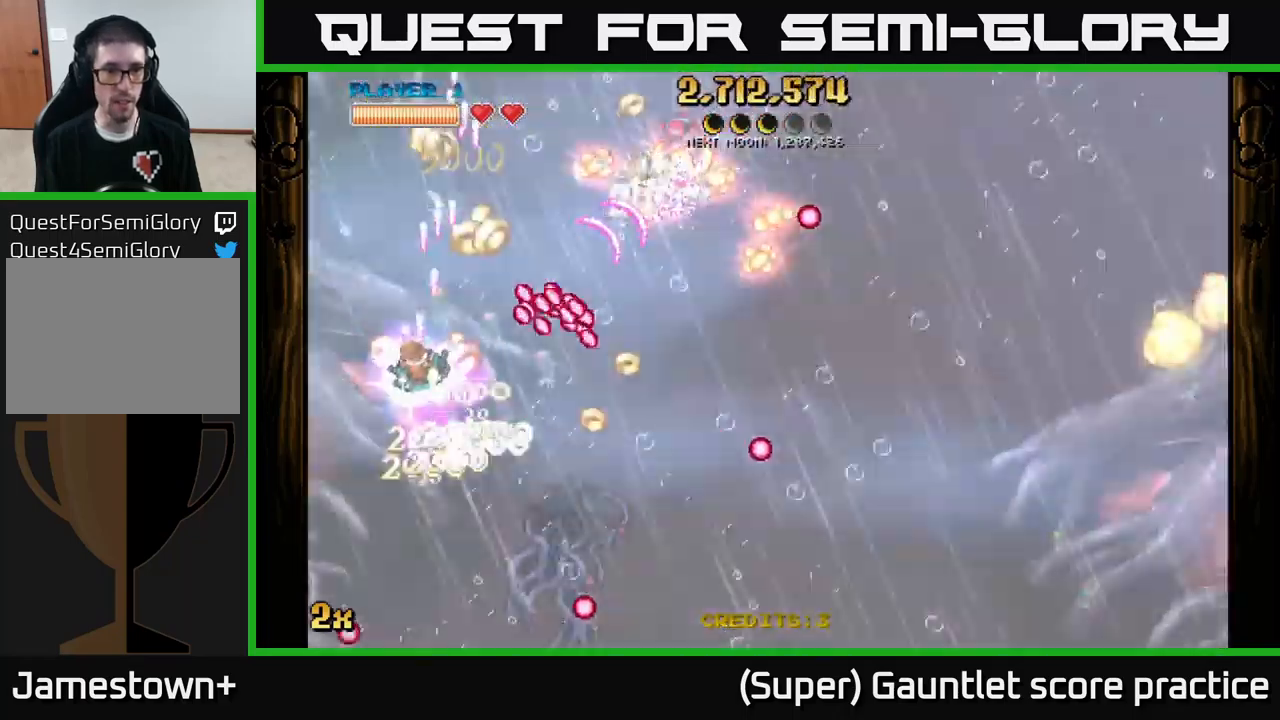
{"buttons": ["A"], "left_stick": "down", "events": [[100, "left_stick", "up-right"], [200, "left_stick", "up"], [317, "left_stick", "right"], [400, "left_stick", "down"]]}
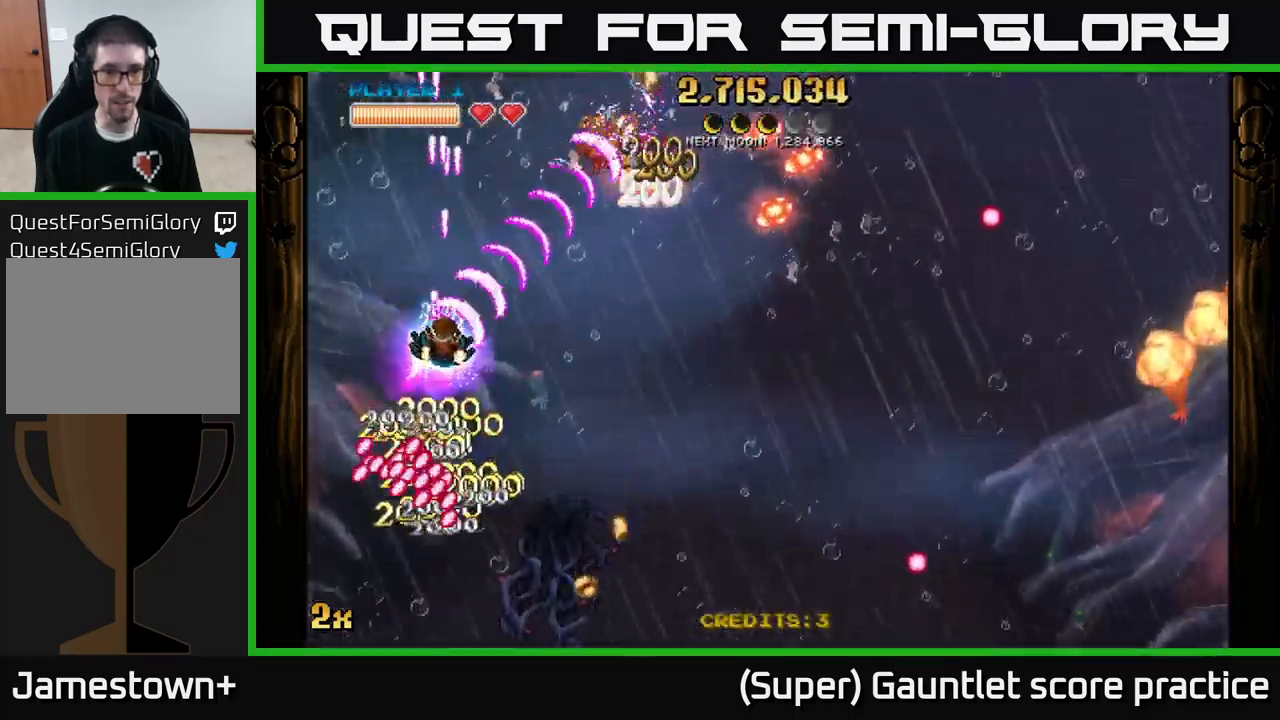
{"buttons": ["A"], "left_stick": "down-right", "events": [[67, "left_stick", "down-right"]]}
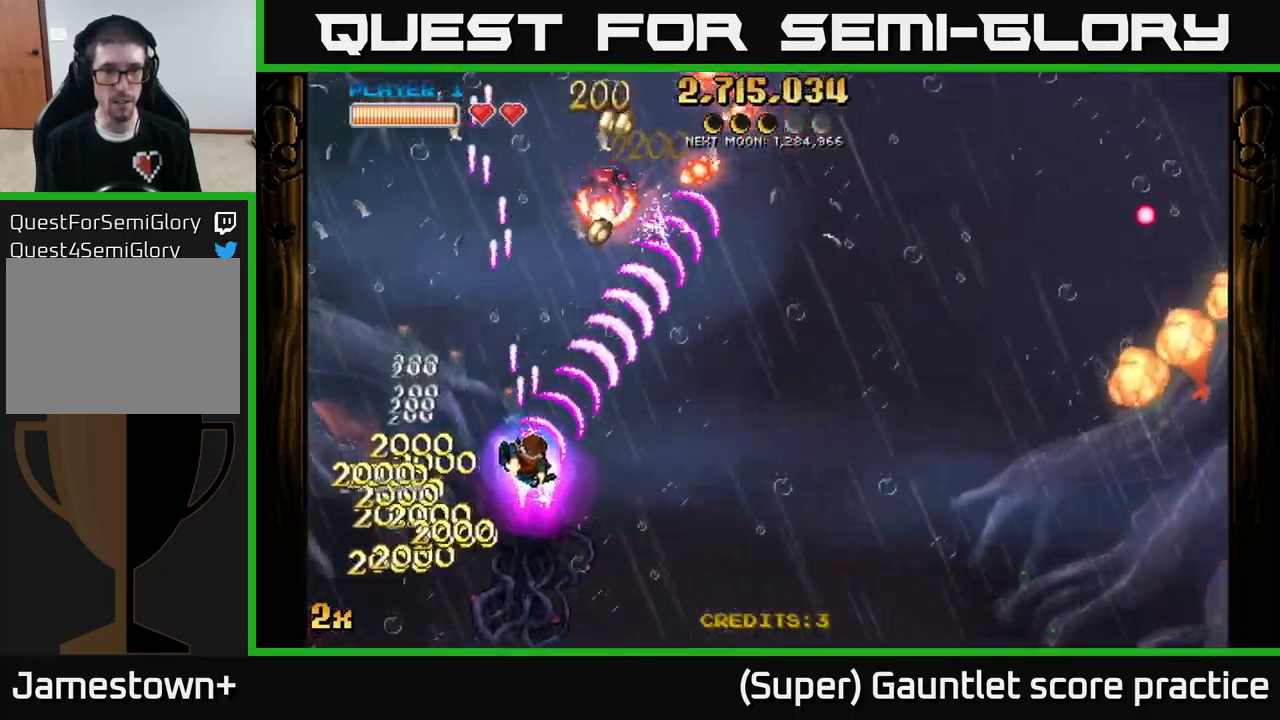
{"buttons": ["A"], "left_stick": "right", "events": [[50, "left_stick", "right"], [67, "X", "down"], [167, "X", "up"]]}
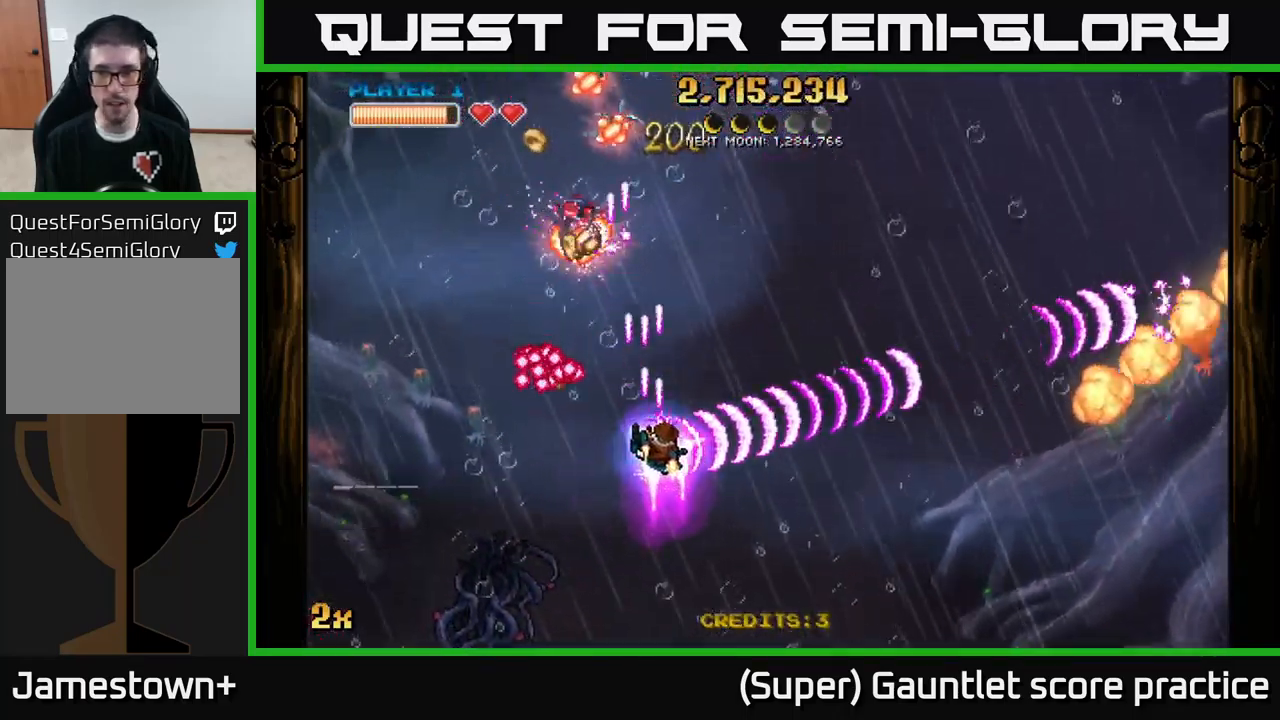
{"buttons": ["A"], "left_stick": "down-right", "events": [[17, "X", "down"], [34, "left_stick", "up"], [100, "X", "up"], [117, "left_stick", "right"], [384, "left_stick", "down-right"]]}
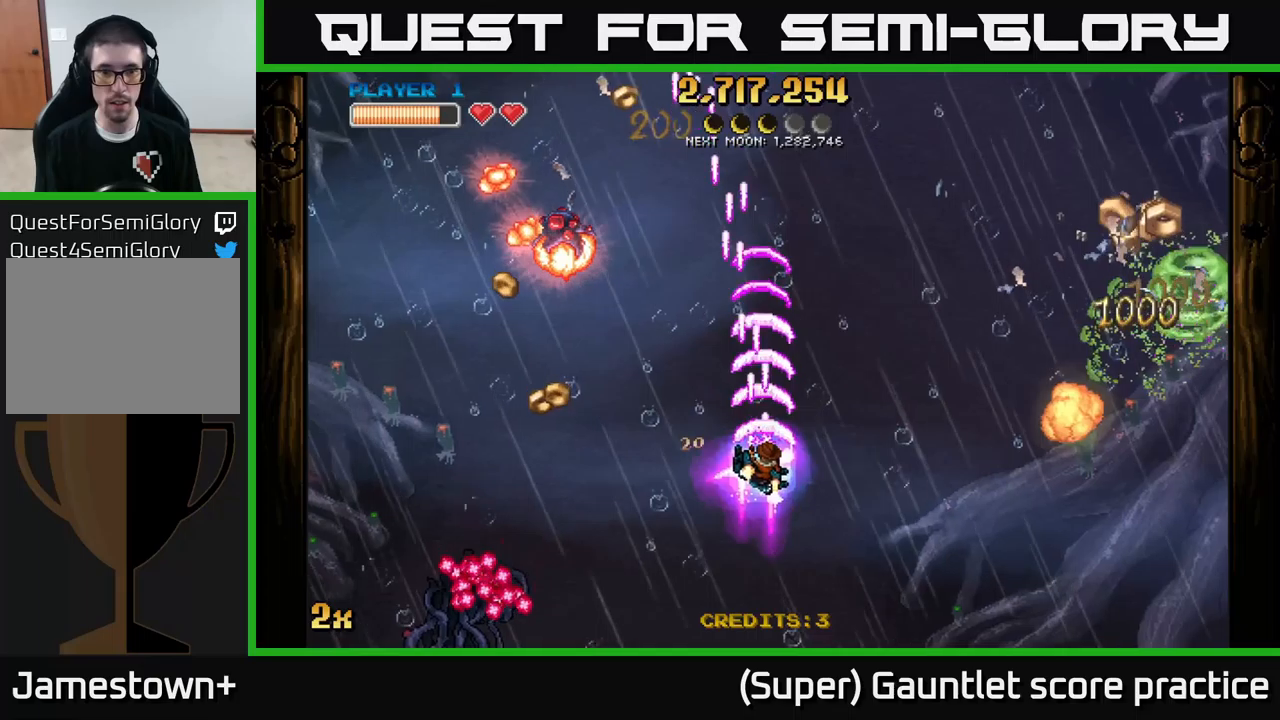
{"buttons": ["A"], "left_stick": "down-right", "events": []}
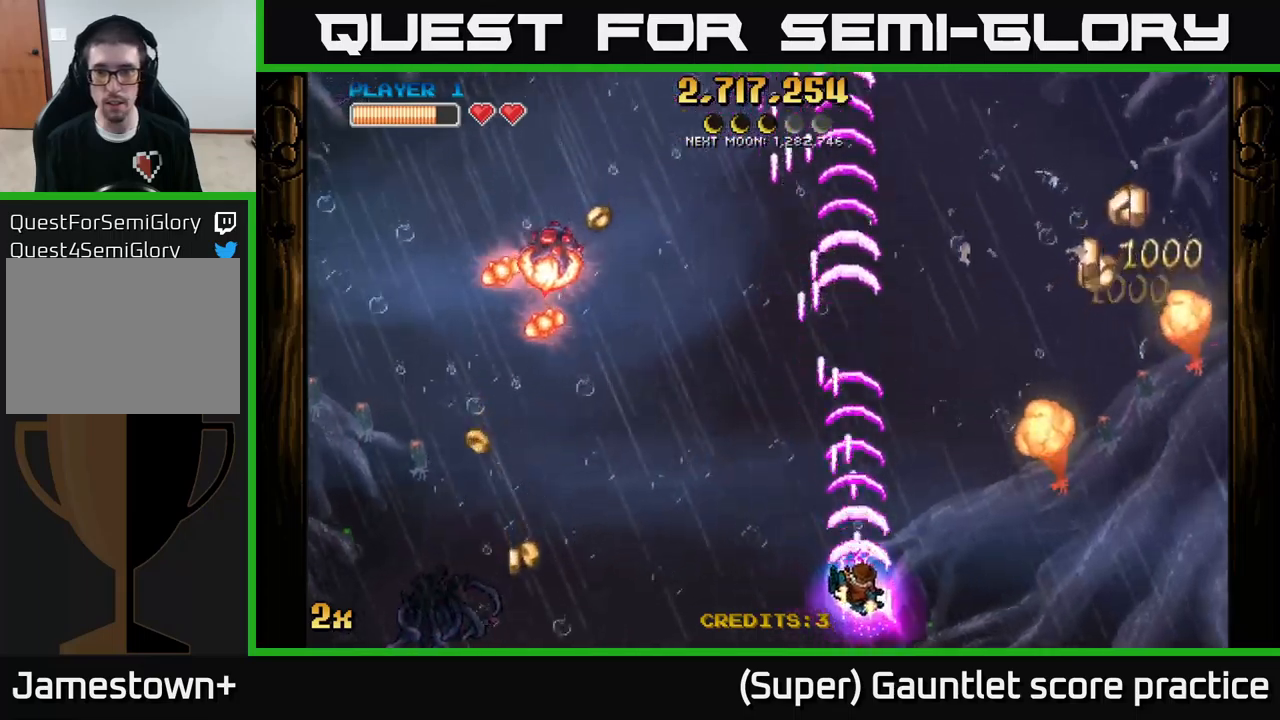
{"buttons": ["A"], "left_stick": "down", "events": [[166, "X", "down"], [166, "left_stick", "up-right"], [266, "X", "up"], [366, "left_stick", "center"], [466, "left_stick", "down"]]}